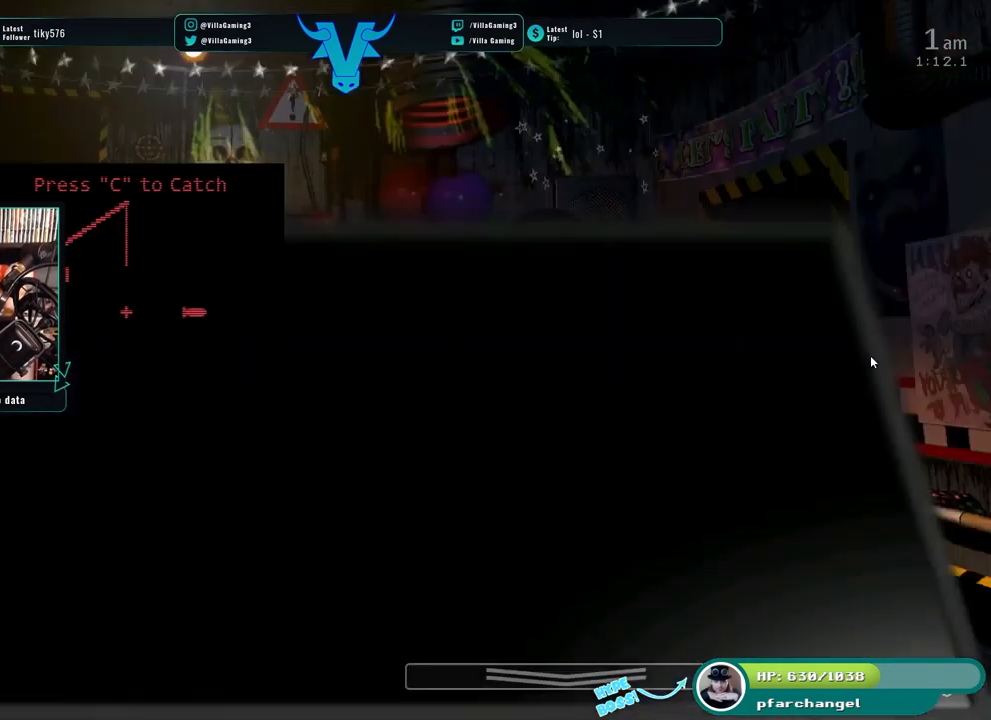
Gameplay with keyboard; each line is a JSON object with the keys held at the frame after it. "events" lists presses ("down") and releases ("up") of "1", "2", "3", "4", "5", "6", "a", "c", "d", "f", "l", "o", "return", "s", "space", "w" and "z" between this image and that frame as [ms after this image, input, new state], when the widget could be followed in between. No other keys are recorded. Mouse input is not recorded. Not read: x.
{"keys": [], "events": []}
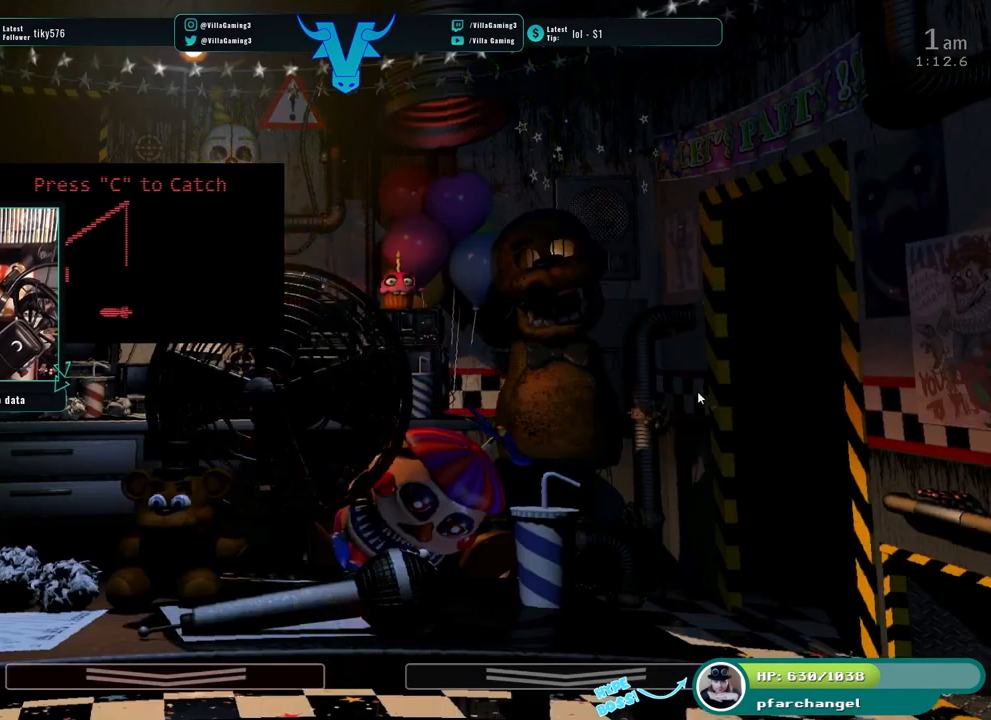
{"keys": [], "events": []}
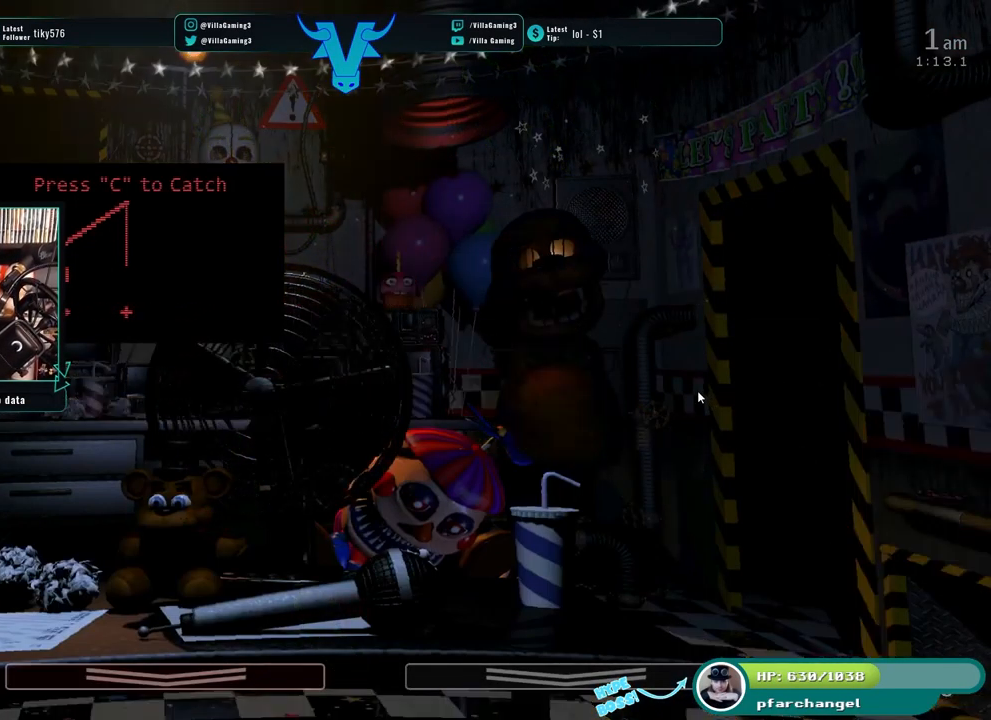
{"keys": [], "events": [[367, "c", "down"], [483, "c", "up"]]}
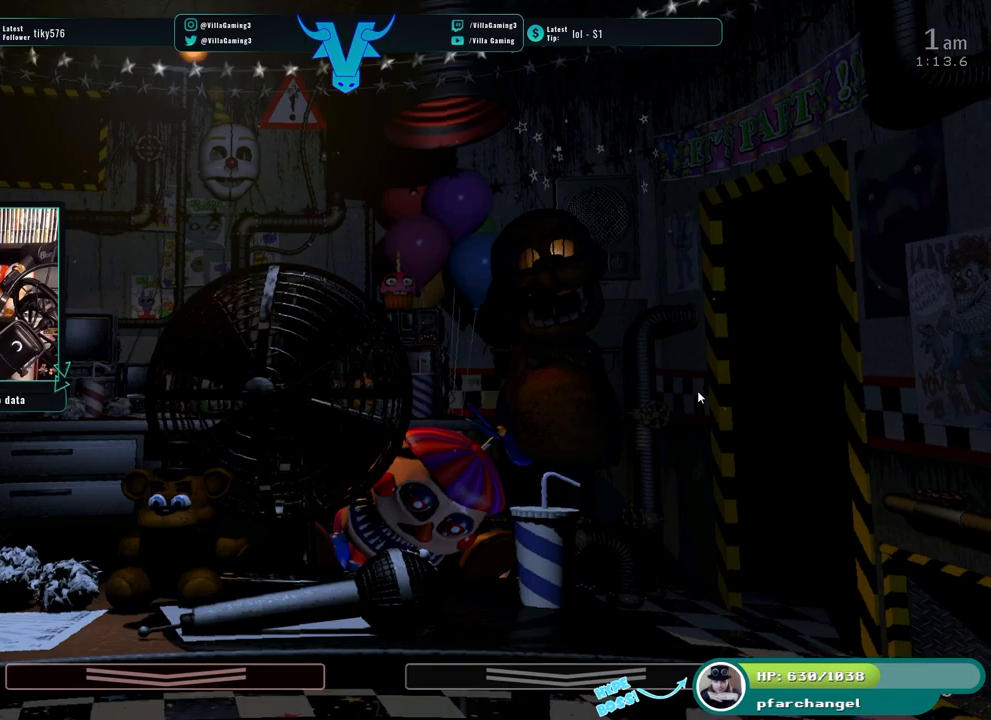
{"keys": [], "events": []}
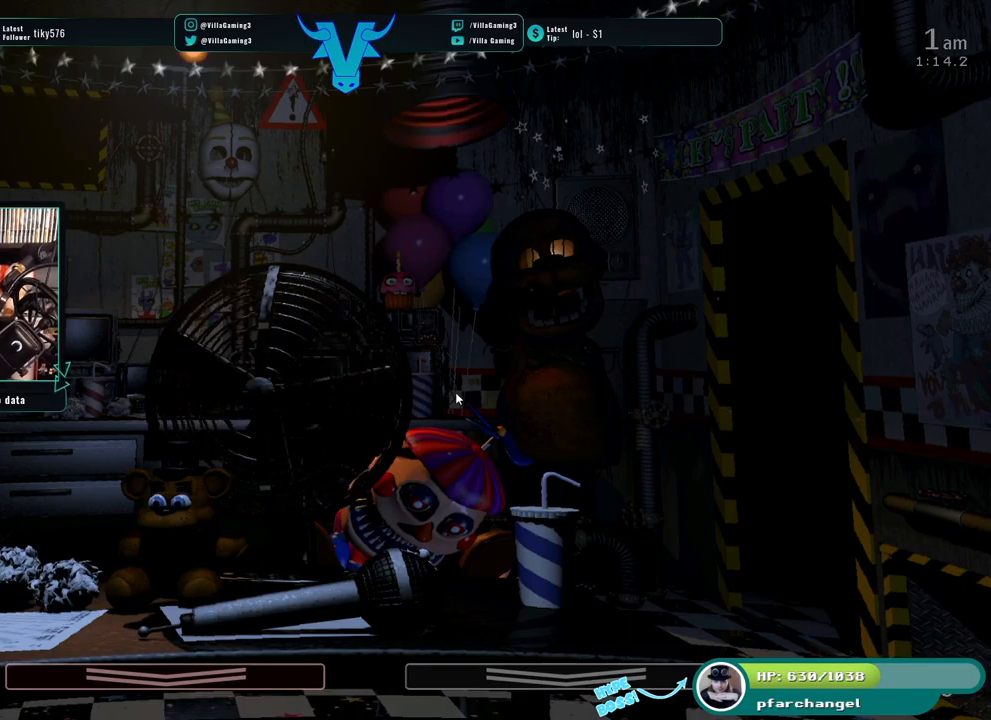
{"keys": [], "events": []}
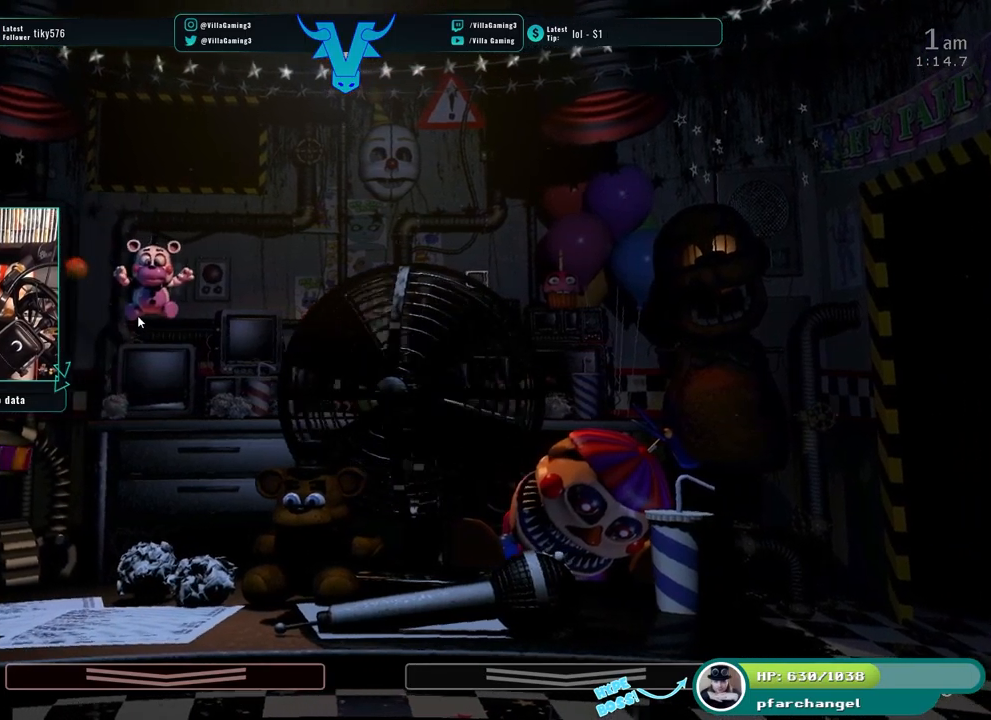
{"keys": [], "events": []}
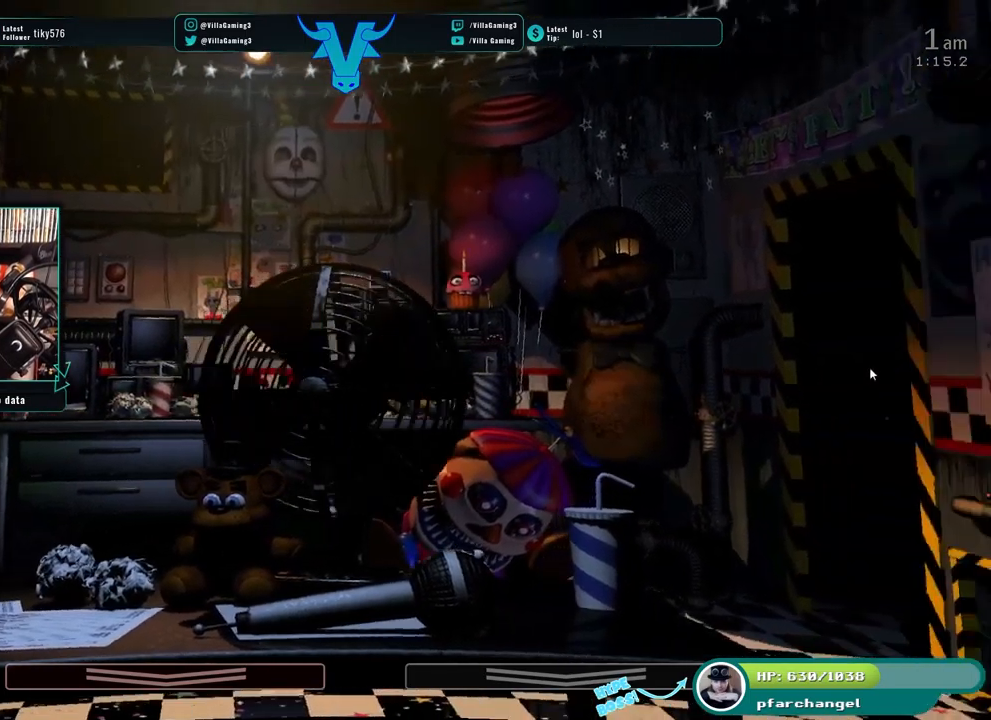
{"keys": ["s"], "events": [[400, "s", "down"]]}